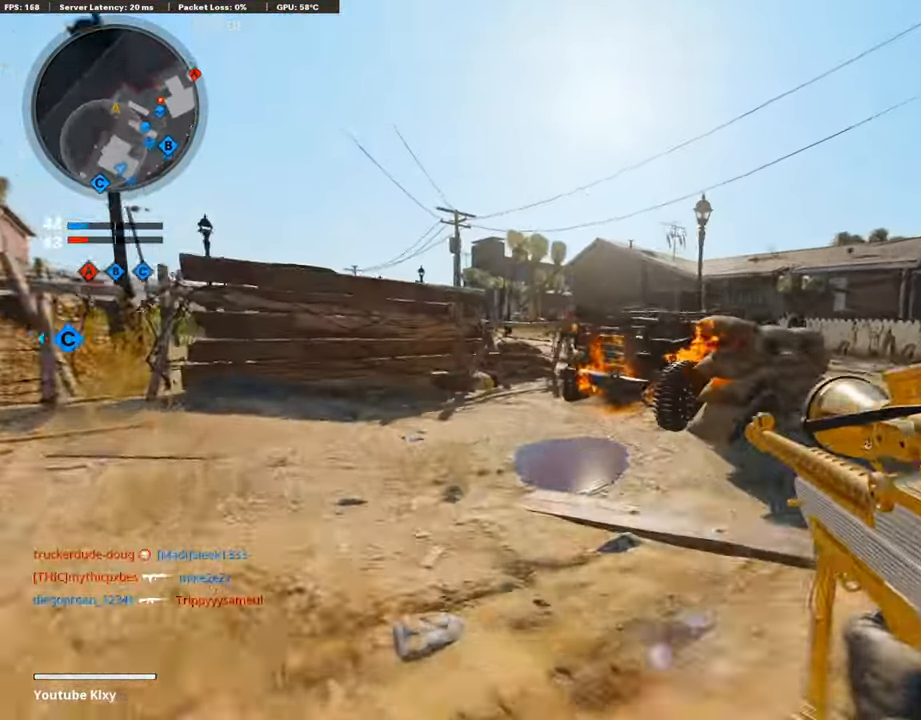
Gameplay with a controller (PlayStation layout); each line is a JSON object with the inputs held at the frame after it. "events" lists button and stick changes between this image and that frame as [ms after this image, input, new state], when the widget could be followed in between.
{"buttons": ["L1"], "left_stick": "down-left", "right_stick": "center", "events": [[17, "right_stick", "right"], [218, "L1", "down"], [218, "L3", "up"], [251, "right_stick", "center"], [352, "left_stick", "down-left"]]}
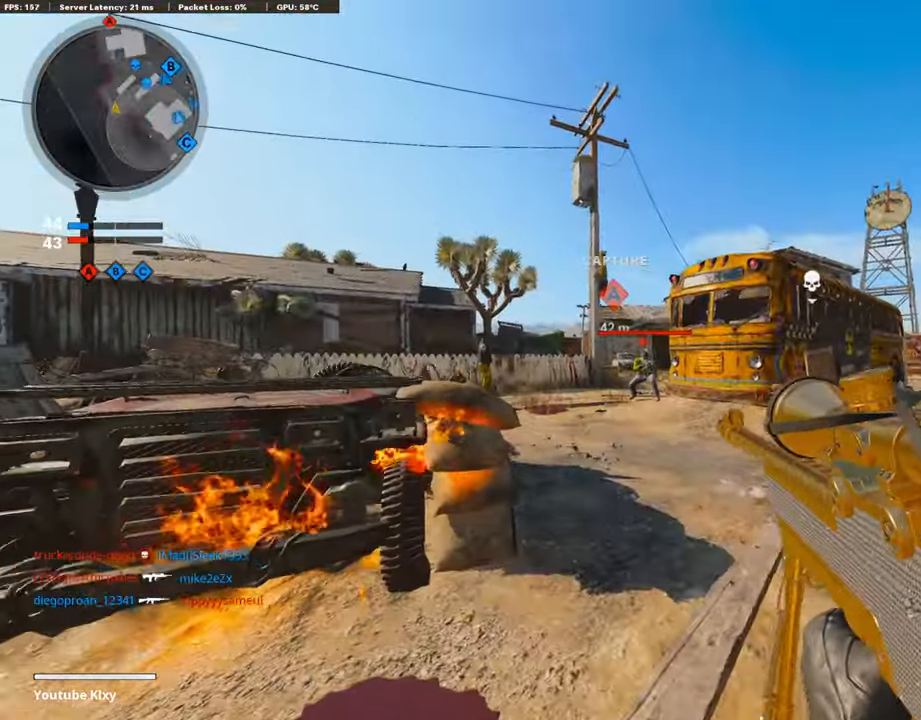
{"buttons": ["R1"], "left_stick": "right", "right_stick": "down-right", "events": [[67, "left_stick", "right"], [117, "right_stick", "down"], [251, "left_stick", "left"], [318, "right_stick", "center"], [385, "right_stick", "down-left"], [469, "R1", "down"], [503, "L1", "up"], [503, "left_stick", "right"], [503, "right_stick", "down-right"]]}
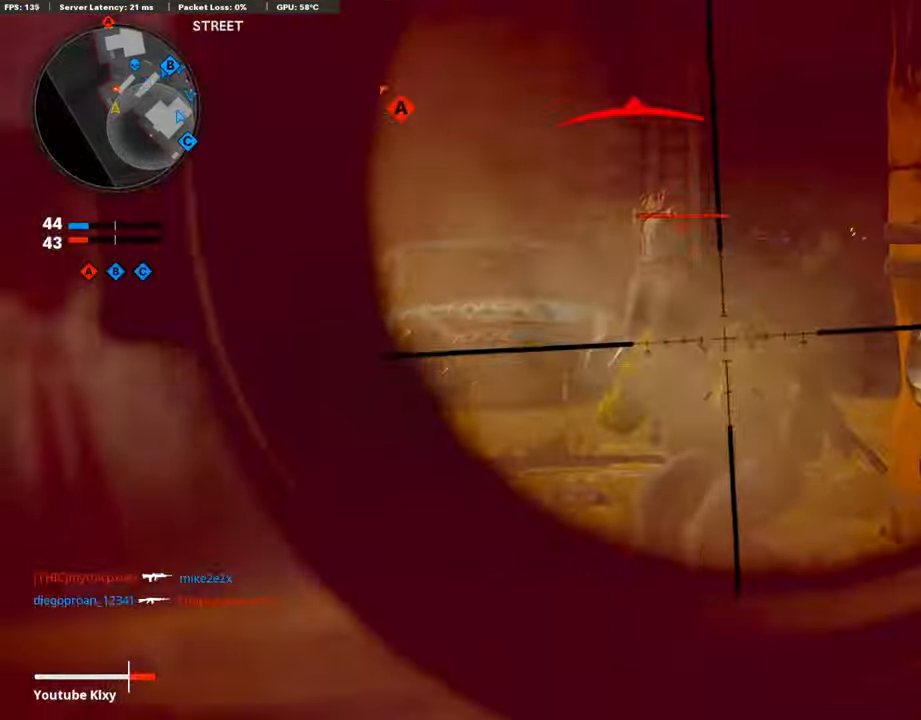
{"buttons": ["L3"], "left_stick": "up", "right_stick": "center", "events": [[83, "R1", "up"], [134, "right_stick", "center"], [217, "left_stick", "up-right"], [217, "right_stick", "right"], [268, "L3", "down"], [418, "left_stick", "up"], [435, "right_stick", "center"]]}
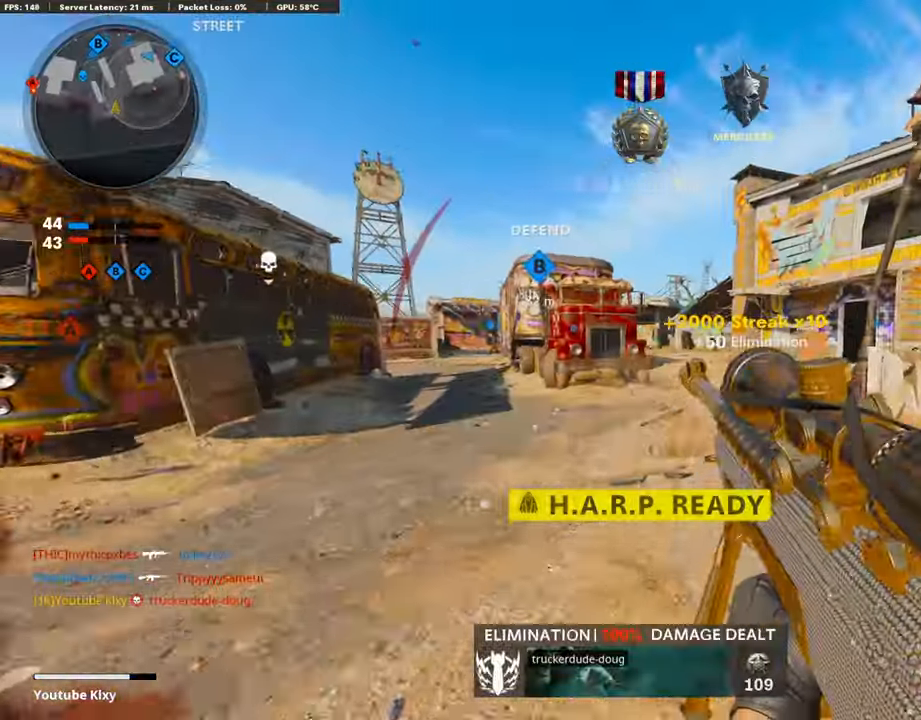
{"buttons": ["L3"], "left_stick": "up", "right_stick": "center", "events": [[184, "L3", "up"], [302, "L3", "down"]]}
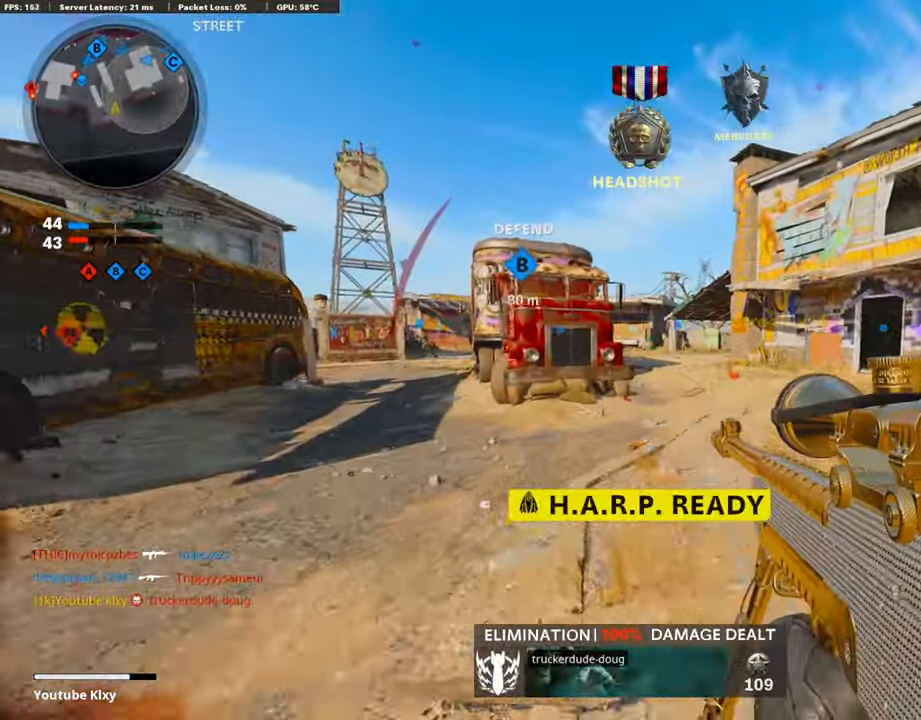
{"buttons": [], "left_stick": "up", "right_stick": "center", "events": [[33, "L3", "up"], [151, "L3", "down"], [335, "L3", "up"]]}
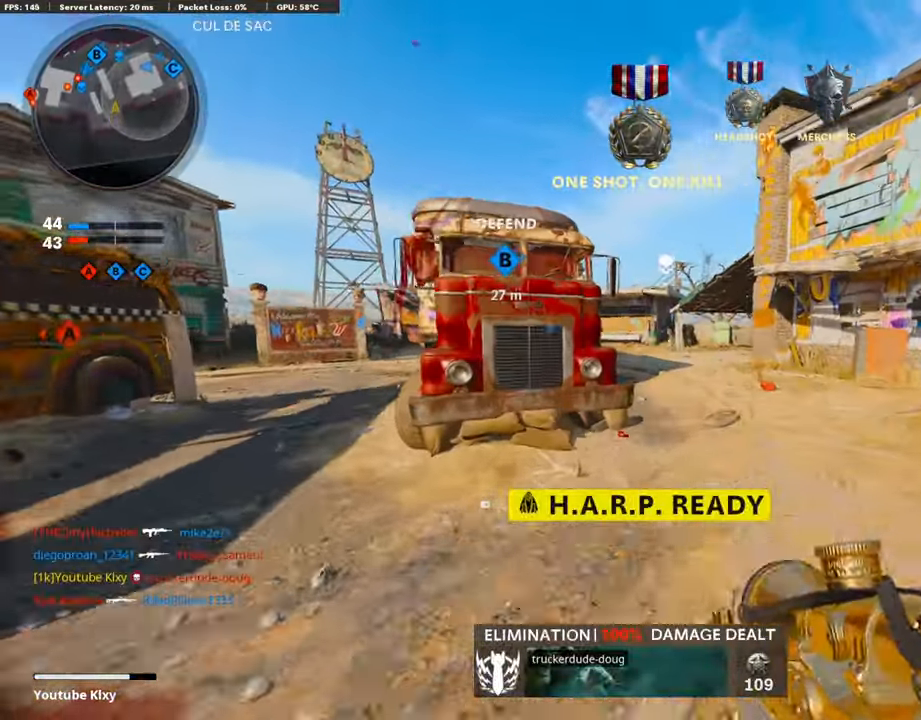
{"buttons": [], "left_stick": "up-right", "right_stick": "left", "events": [[134, "SQUARE", "down"], [150, "CROSS", "down"], [201, "SQUARE", "up"], [284, "CROSS", "up"], [351, "left_stick", "up-right"], [368, "right_stick", "left"]]}
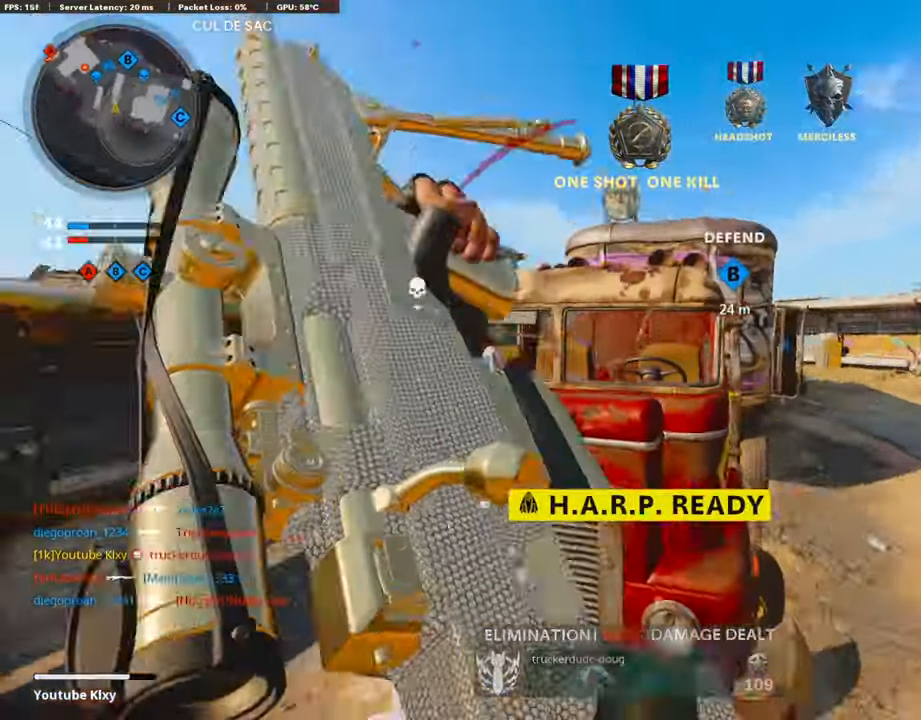
{"buttons": [], "left_stick": "down", "right_stick": "center", "events": [[50, "left_stick", "down-right"], [67, "R3", "down"], [268, "right_stick", "center"], [352, "left_stick", "down"], [436, "R3", "up"]]}
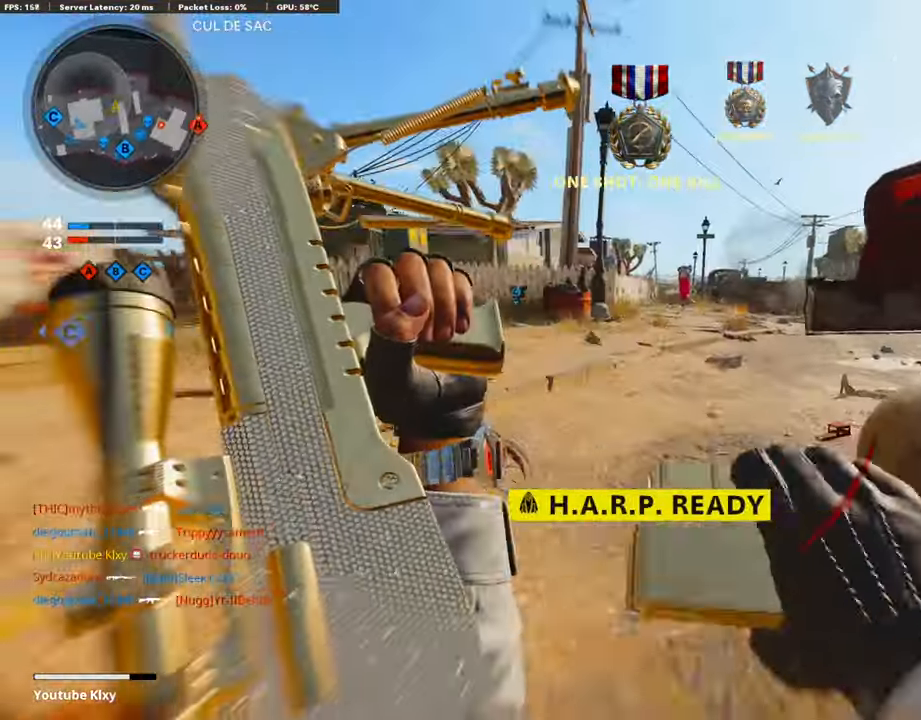
{"buttons": ["R3"], "left_stick": "center", "right_stick": "center", "events": [[150, "left_stick", "down-right"], [217, "R3", "down"], [351, "left_stick", "center"]]}
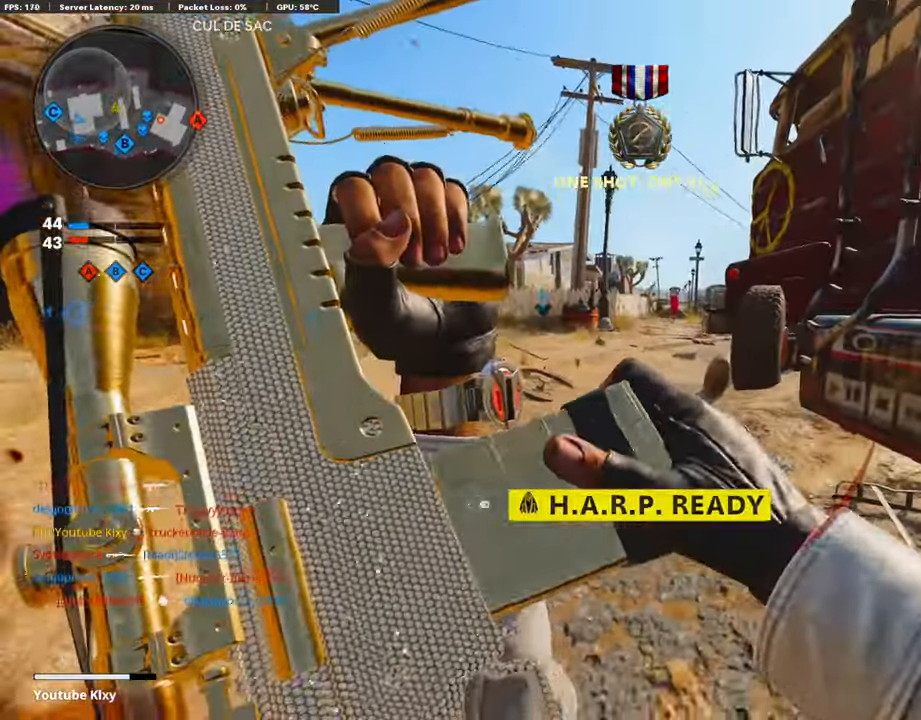
{"buttons": [], "left_stick": "right", "right_stick": "center", "events": [[17, "left_stick", "left"], [285, "left_stick", "right"], [352, "R3", "up"]]}
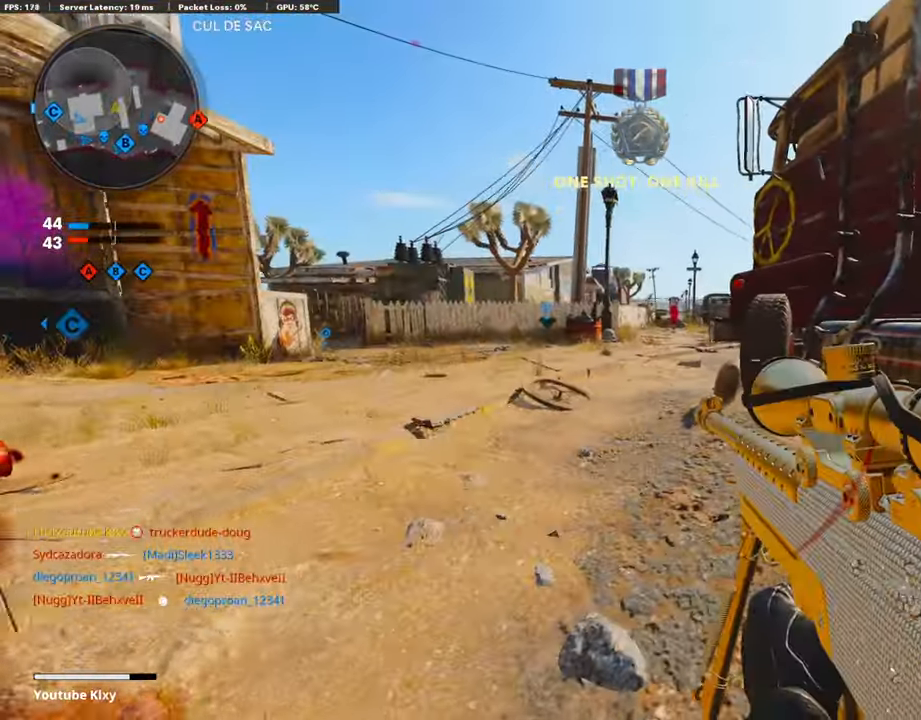
{"buttons": [], "left_stick": "center", "right_stick": "center", "events": [[17, "left_stick", "center"], [184, "DPAD_RIGHT", "down"], [285, "CROSS", "down"], [285, "DPAD_RIGHT", "up"], [402, "CROSS", "up"]]}
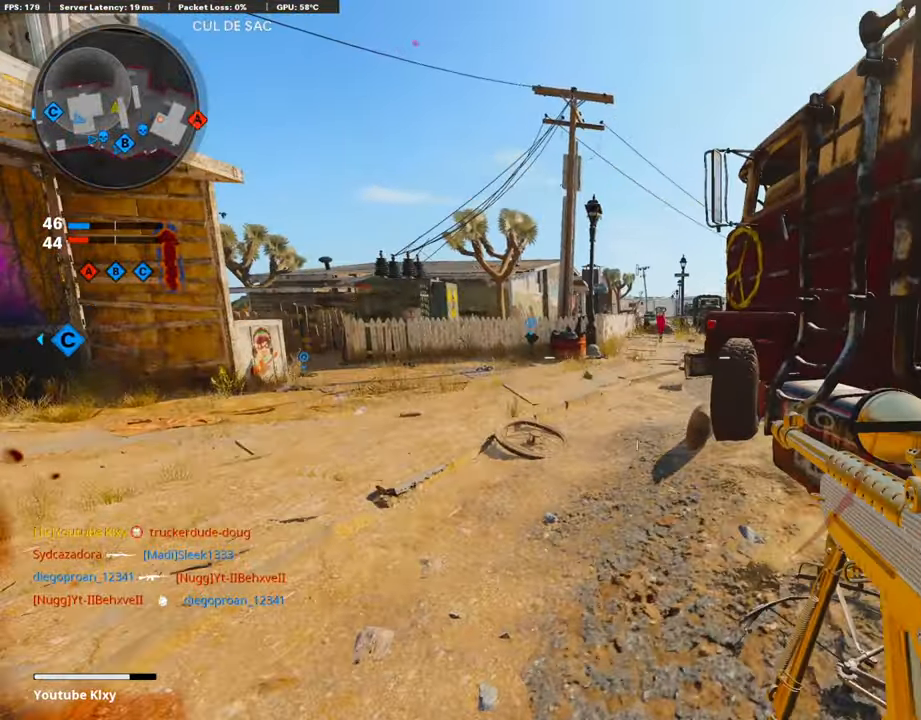
{"buttons": [], "left_stick": "center", "right_stick": "center", "events": [[83, "left_stick", "up-right"], [117, "right_stick", "right"], [201, "right_stick", "center"], [318, "left_stick", "center"]]}
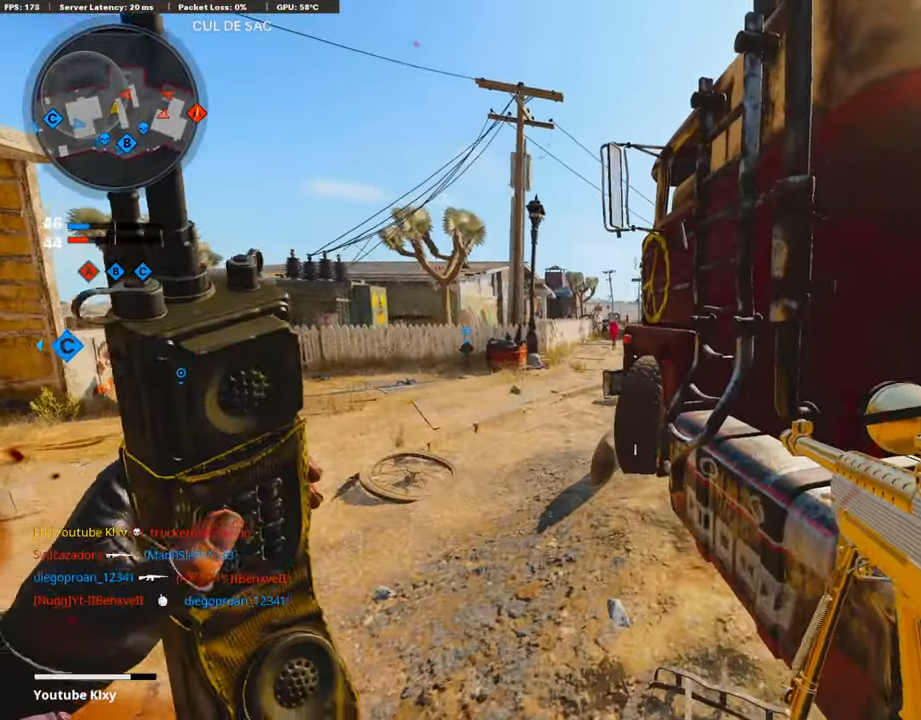
{"buttons": [], "left_stick": "left", "right_stick": "center", "events": [[301, "left_stick", "left"]]}
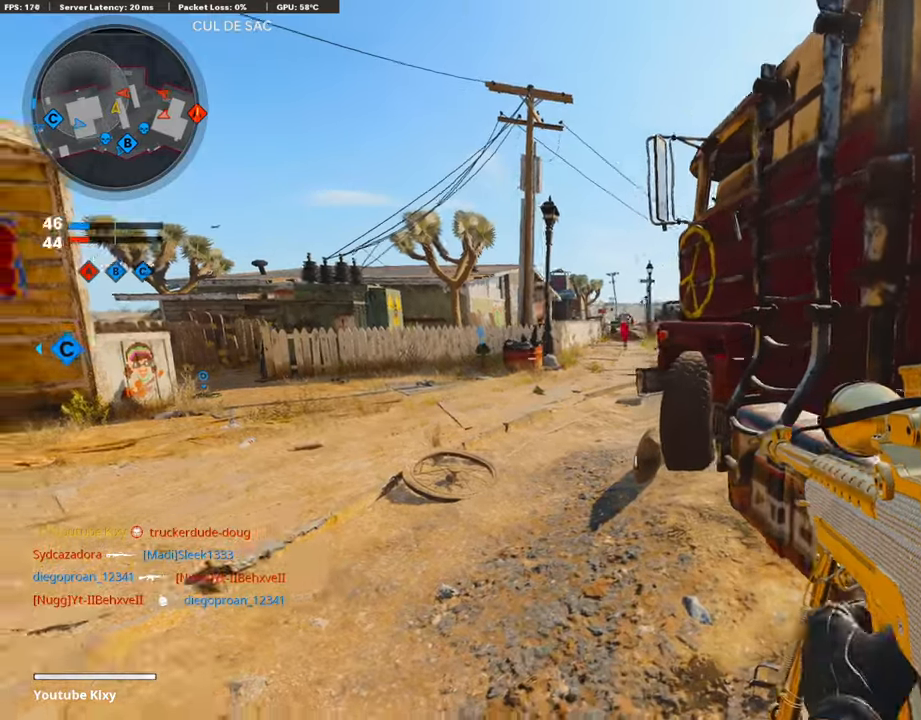
{"buttons": ["L1"], "left_stick": "left", "right_stick": "up-left", "events": [[50, "right_stick", "right"], [168, "L1", "down"], [168, "right_stick", "center"], [452, "right_stick", "up-left"]]}
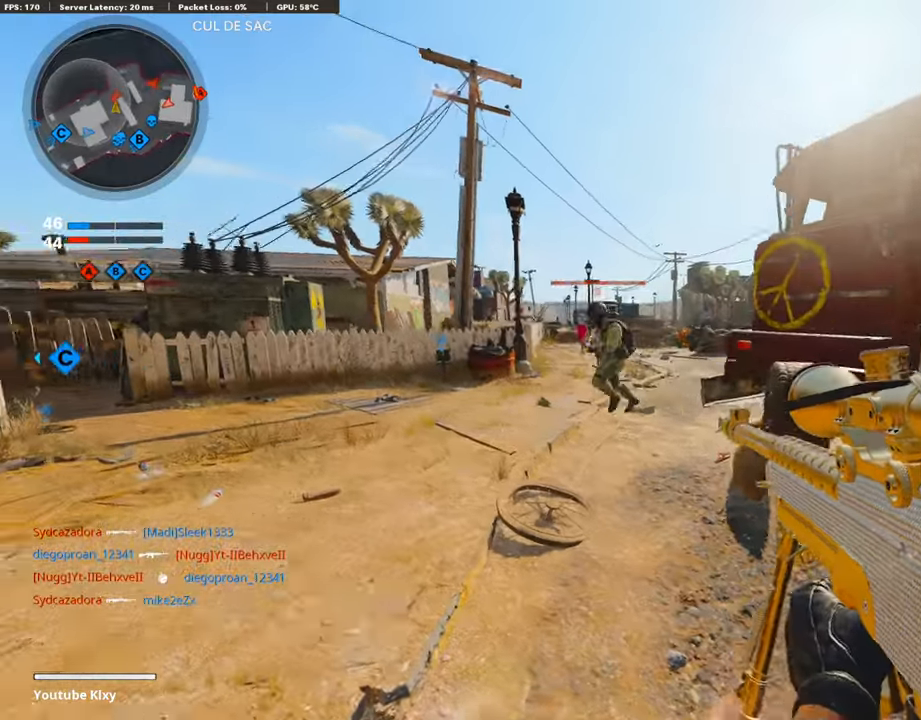
{"buttons": ["R1"], "left_stick": "right", "right_stick": "down-right", "events": [[150, "right_stick", "left"], [284, "right_stick", "right"], [301, "left_stick", "center"], [335, "right_stick", "down-right"], [351, "left_stick", "right"], [418, "R1", "down"], [485, "L1", "up"]]}
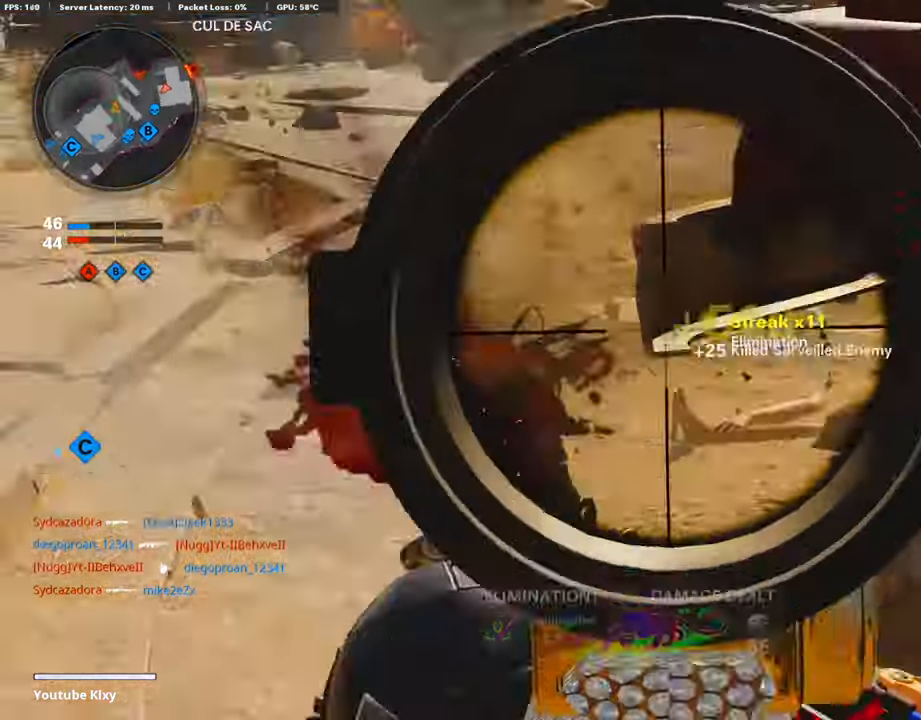
{"buttons": [], "left_stick": "up-right", "right_stick": "center", "events": [[50, "R1", "up"], [117, "right_stick", "down-left"], [184, "right_stick", "down-right"], [285, "right_stick", "left"], [352, "right_stick", "up-left"], [385, "left_stick", "up-right"], [486, "right_stick", "center"]]}
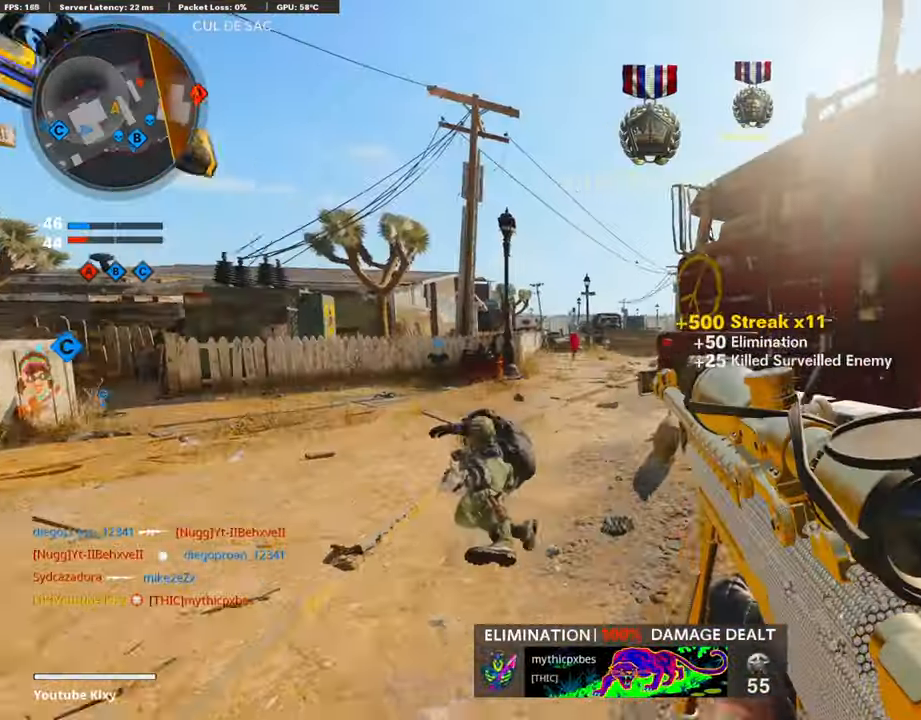
{"buttons": [], "left_stick": "center", "right_stick": "center", "events": [[184, "left_stick", "left"], [335, "DPAD_RIGHT", "down"], [335, "left_stick", "center"], [452, "DPAD_RIGHT", "up"]]}
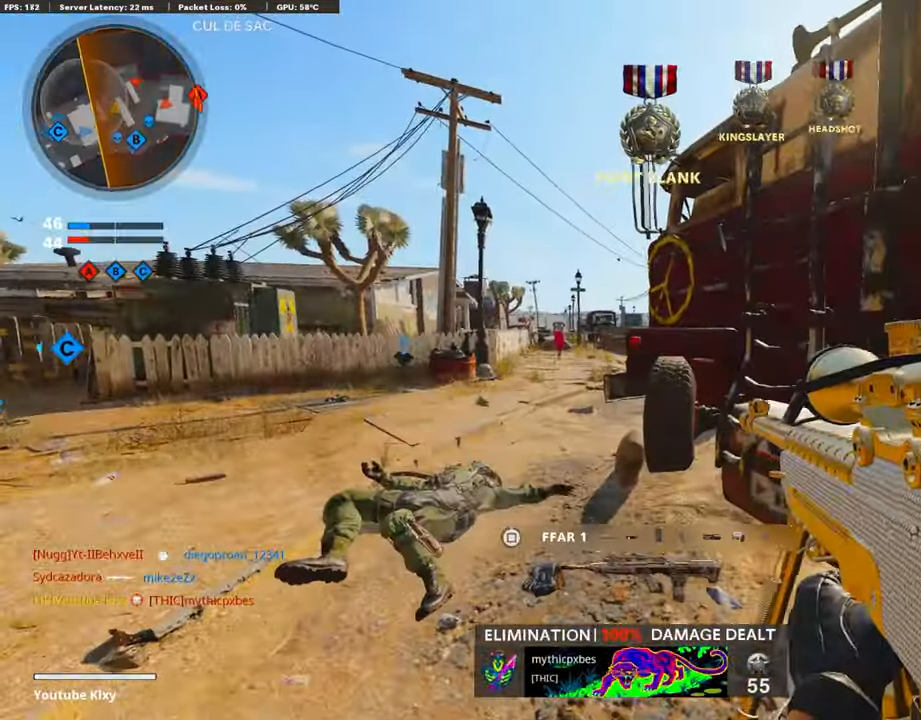
{"buttons": [], "left_stick": "down-right", "right_stick": "center", "events": [[134, "left_stick", "up-left"], [151, "L3", "down"], [335, "L3", "up"], [369, "left_stick", "down"], [419, "left_stick", "down-right"]]}
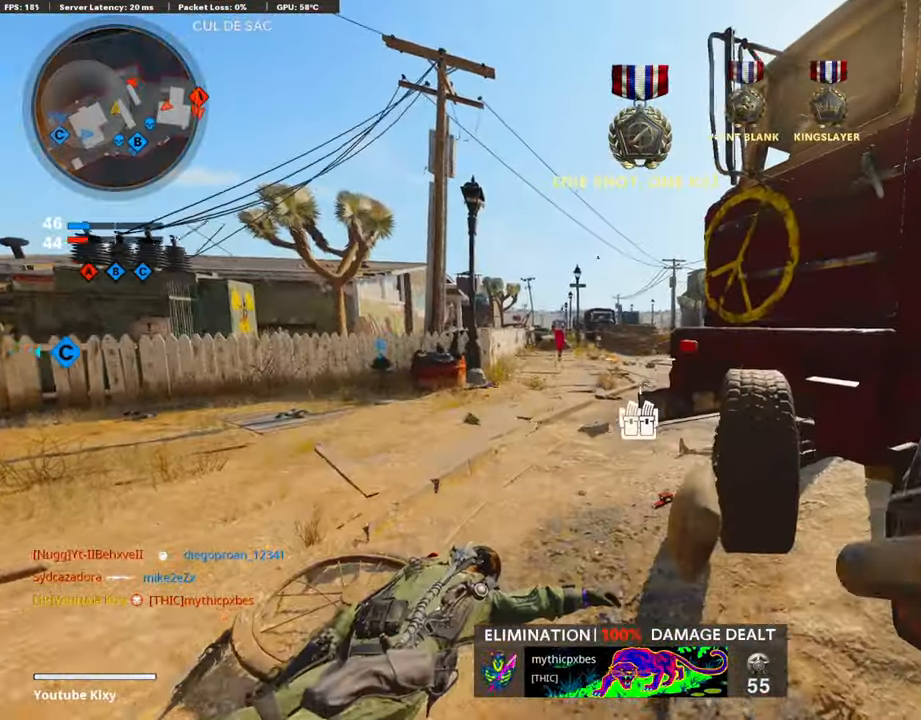
{"buttons": [], "left_stick": "up-left", "right_stick": "up-right", "events": [[67, "right_stick", "down-right"], [101, "left_stick", "up-left"], [201, "right_stick", "right"], [503, "right_stick", "up-right"]]}
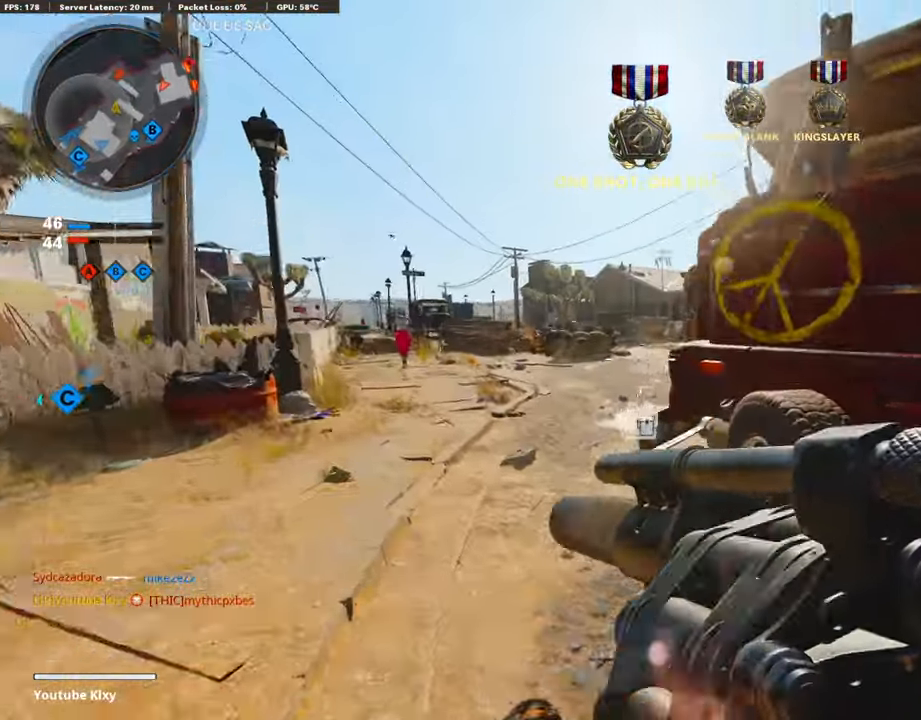
{"buttons": ["R1"], "left_stick": "right", "right_stick": "up", "events": [[100, "L1", "down"], [201, "right_stick", "center"], [234, "left_stick", "up-right"], [352, "left_stick", "center"], [402, "R1", "down"], [419, "right_stick", "up"], [452, "left_stick", "right"], [486, "L1", "up"]]}
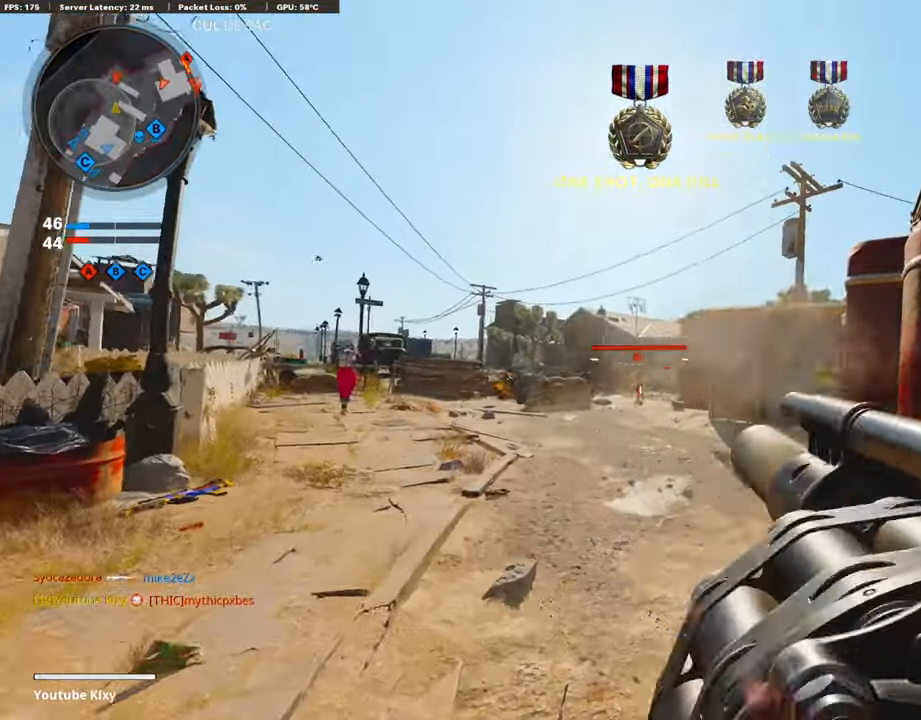
{"buttons": ["L3"], "left_stick": "up-left", "right_stick": "center", "events": [[17, "right_stick", "center"], [151, "R1", "up"], [168, "left_stick", "down-right"], [268, "left_stick", "center"], [352, "left_stick", "up-left"], [469, "L3", "down"]]}
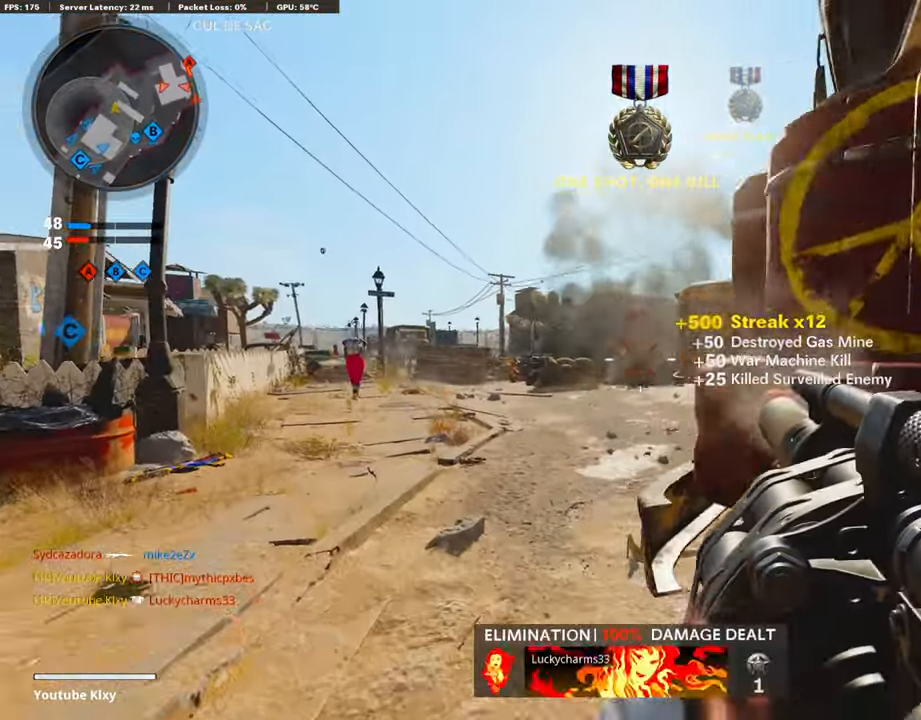
{"buttons": [], "left_stick": "up", "right_stick": "center", "events": [[151, "left_stick", "up"], [167, "right_stick", "right"], [502, "L3", "up"], [502, "right_stick", "center"]]}
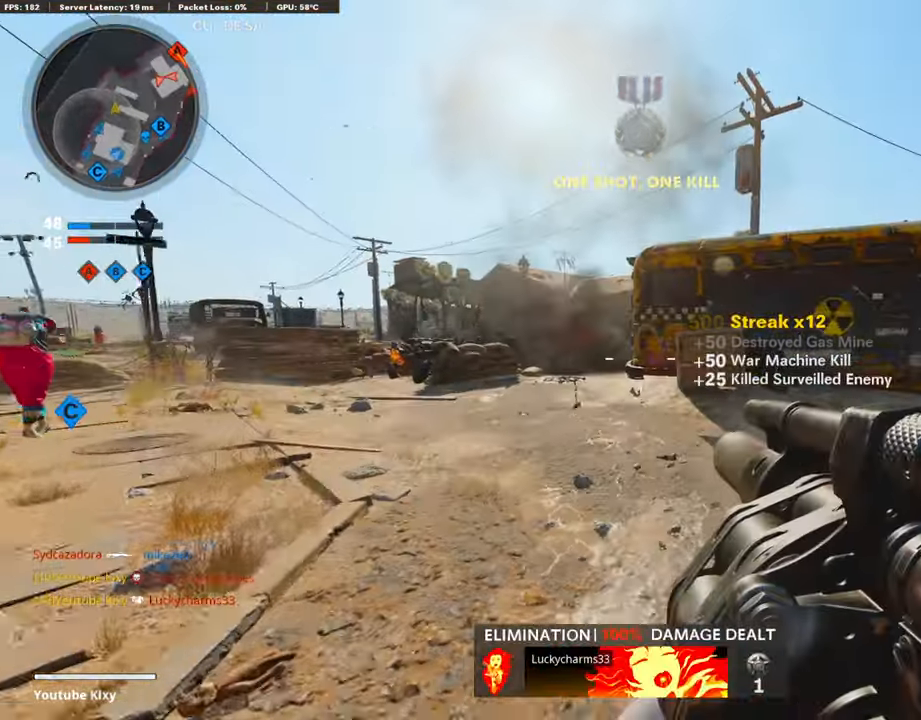
{"buttons": [], "left_stick": "up", "right_stick": "right", "events": [[269, "L3", "down"], [369, "L3", "up"], [403, "right_stick", "right"]]}
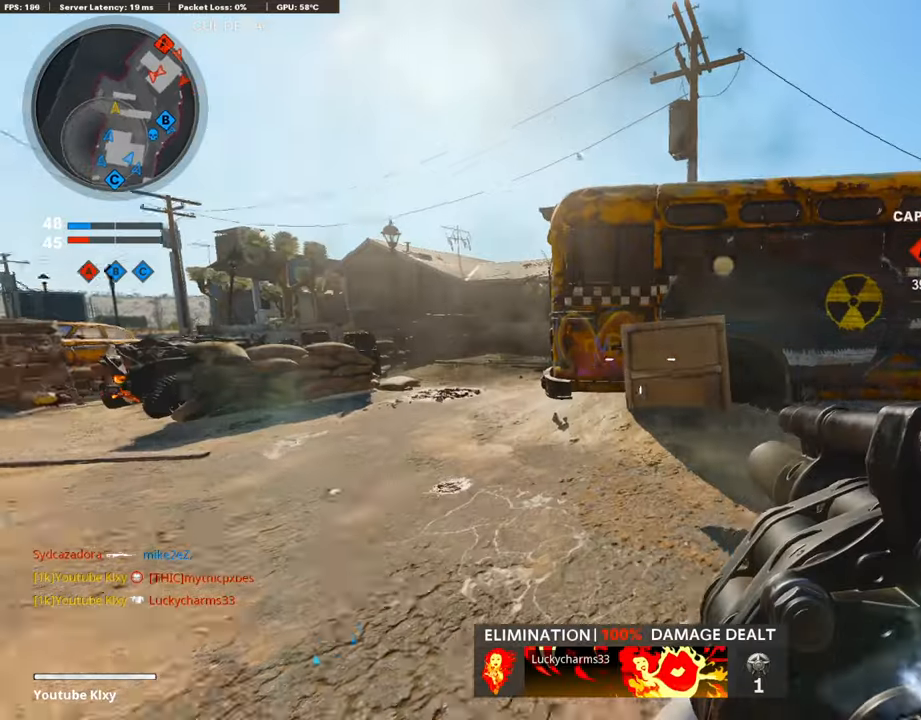
{"buttons": [], "left_stick": "up", "right_stick": "right", "events": [[168, "right_stick", "center"], [369, "right_stick", "right"]]}
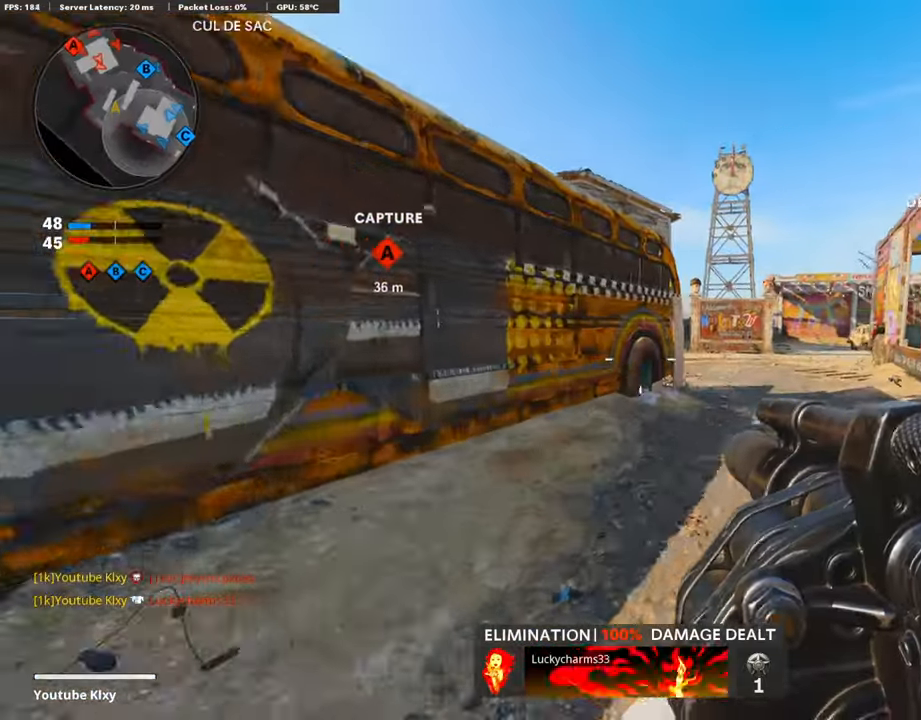
{"buttons": [], "left_stick": "up-right", "right_stick": "center", "events": [[17, "right_stick", "center"], [184, "left_stick", "up-right"], [184, "right_stick", "right"], [503, "right_stick", "center"]]}
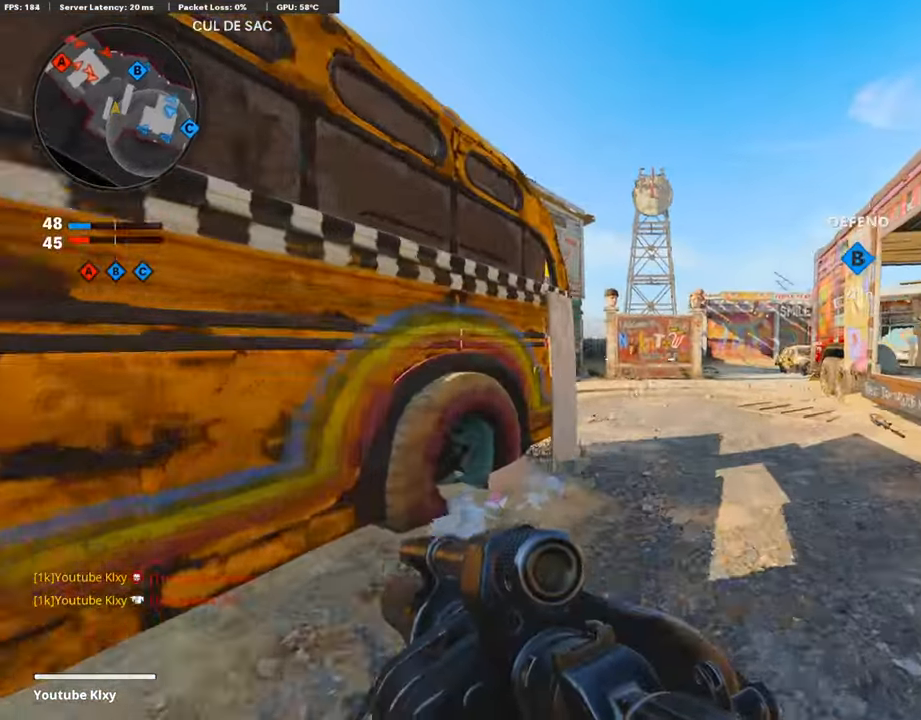
{"buttons": ["L1"], "left_stick": "left", "right_stick": "center", "events": [[234, "left_stick", "left"], [284, "L1", "down"]]}
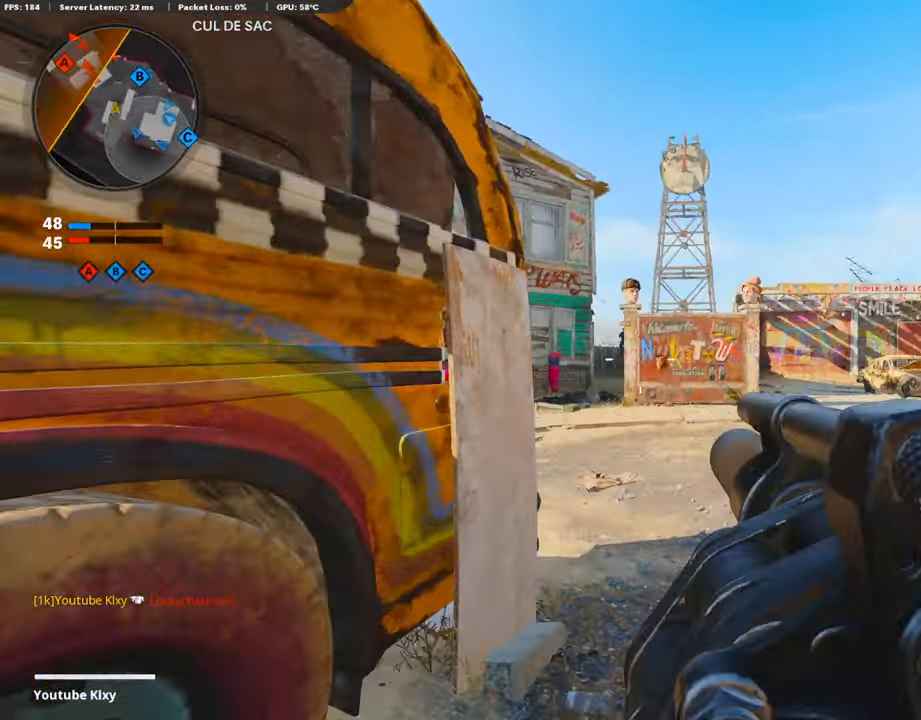
{"buttons": ["L1"], "left_stick": "up-right", "right_stick": "right", "events": [[67, "left_stick", "right"], [101, "right_stick", "right"], [268, "right_stick", "left"], [285, "left_stick", "left"], [402, "right_stick", "center"], [469, "left_stick", "up-right"], [503, "right_stick", "right"]]}
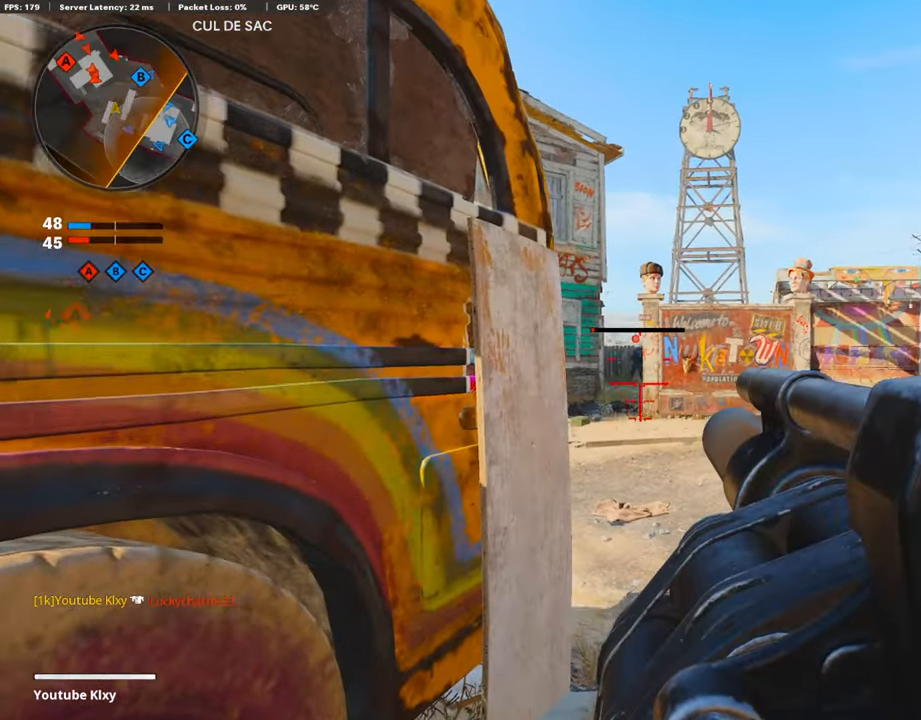
{"buttons": [], "left_stick": "down-right", "right_stick": "center", "events": [[100, "right_stick", "center"], [134, "left_stick", "left"], [167, "right_stick", "left"], [218, "right_stick", "center"], [251, "R1", "down"], [301, "L1", "up"], [335, "left_stick", "right"], [385, "right_stick", "left"], [402, "R1", "up"], [435, "left_stick", "down-right"], [469, "right_stick", "center"]]}
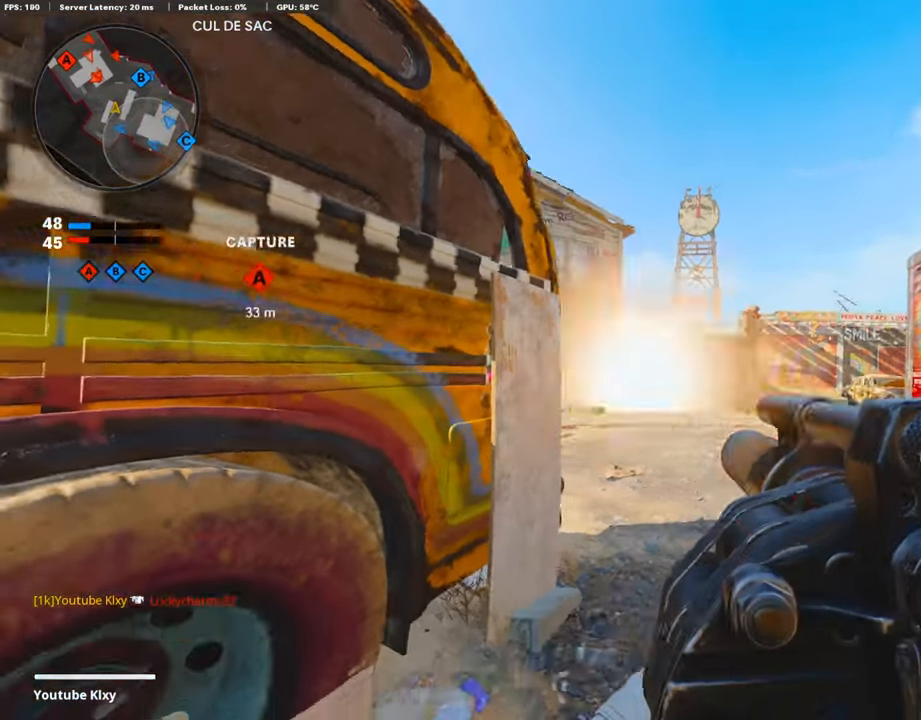
{"buttons": ["R1"], "left_stick": "center", "right_stick": "center", "events": [[185, "left_stick", "up"], [335, "left_stick", "left"], [402, "left_stick", "down-left"], [469, "R1", "down"], [503, "left_stick", "center"]]}
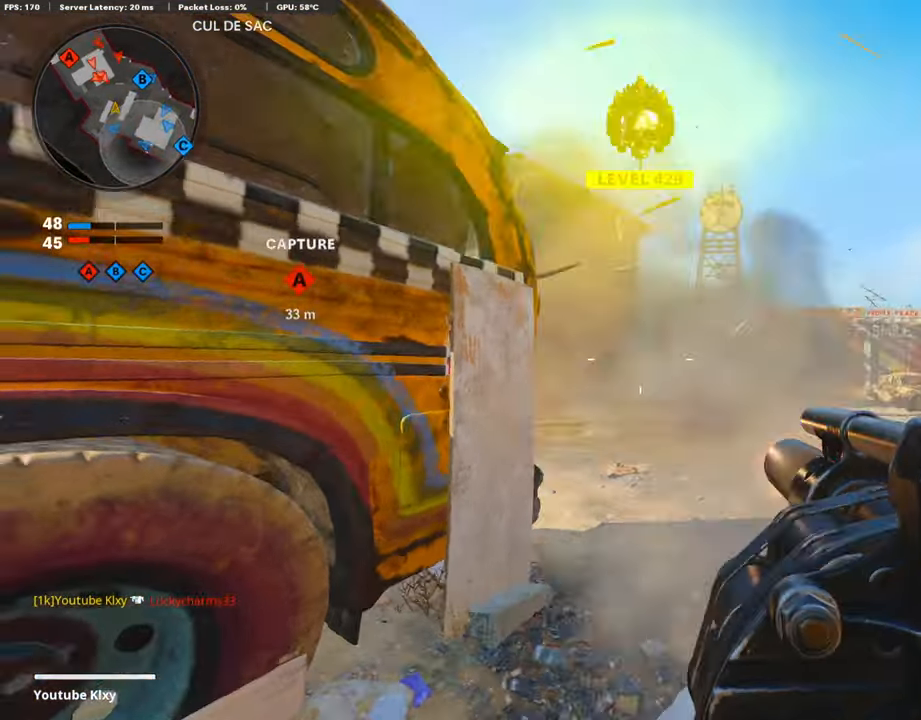
{"buttons": ["R1"], "left_stick": "left", "right_stick": "center", "events": [[17, "left_stick", "right"], [268, "R1", "up"], [302, "left_stick", "left"], [352, "R1", "down"]]}
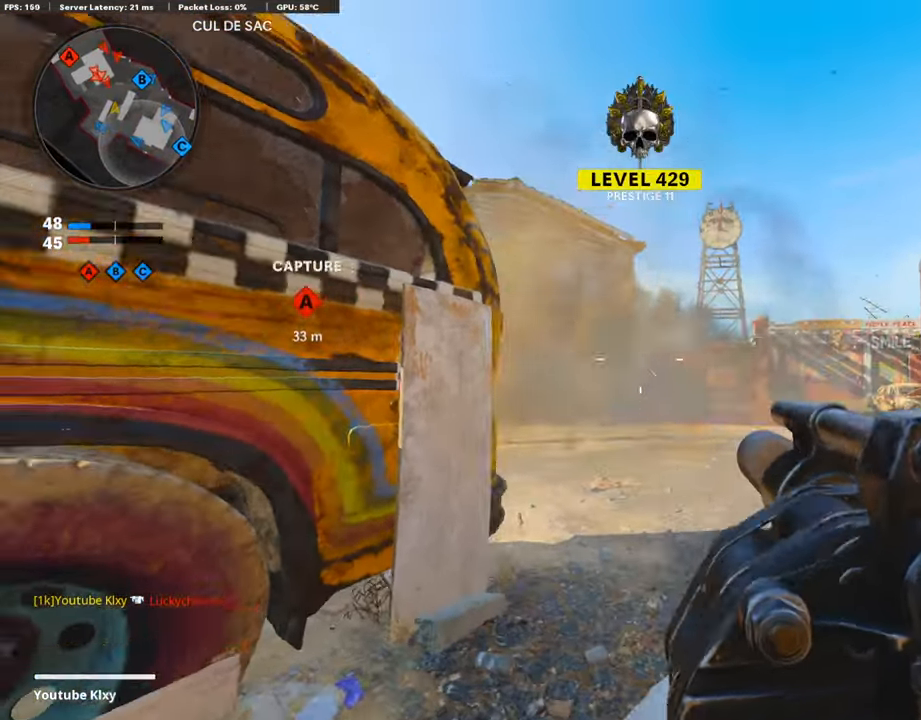
{"buttons": [], "left_stick": "up-right", "right_stick": "center", "events": [[33, "R1", "up"], [368, "left_stick", "up-right"]]}